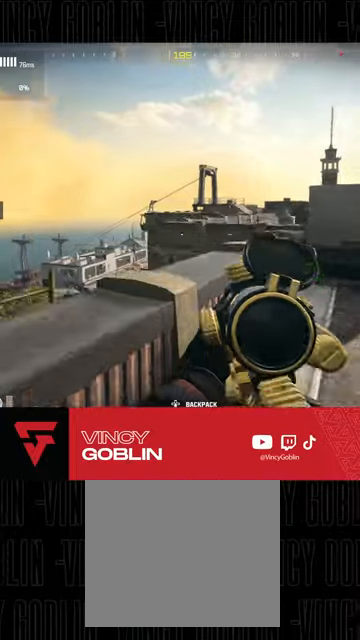
Gameplay with a controller (PlayStation layout); each line is a JSON object with the inputs held at the frame after it. "events" lists button and stick changes between this image and that frame as [ms after this image, input, new state], when the widget could be followed in between.
{"buttons": [], "left_stick": "center", "right_stick": "down-left", "events": [[100, "L1", "up"], [200, "right_stick", "center"], [400, "left_stick", "center"], [467, "right_stick", "down-left"]]}
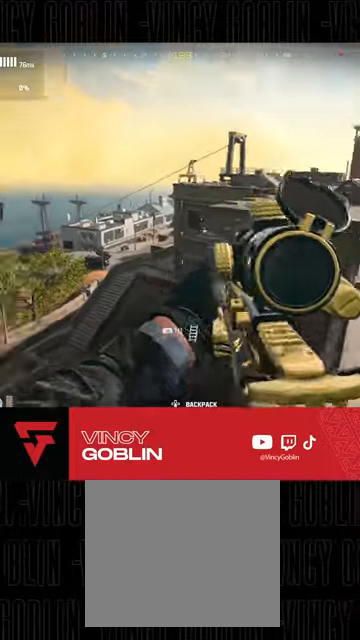
{"buttons": [], "left_stick": "down", "right_stick": "center", "events": [[167, "left_stick", "down"], [267, "right_stick", "center"]]}
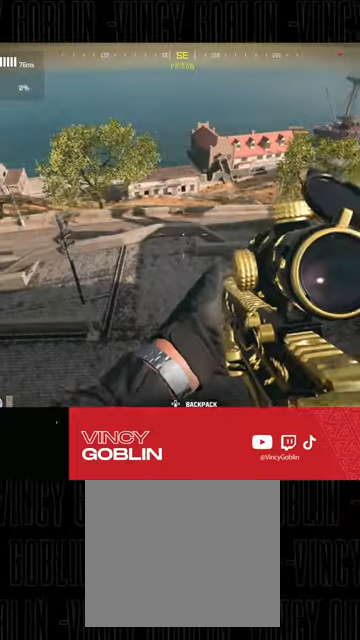
{"buttons": [], "left_stick": "center", "right_stick": "center", "events": [[33, "right_stick", "left"], [100, "left_stick", "left"], [267, "right_stick", "center"], [333, "left_stick", "up-left"], [467, "left_stick", "center"]]}
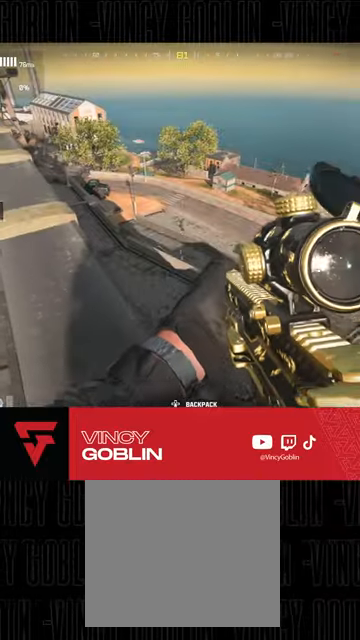
{"buttons": [], "left_stick": "up-left", "right_stick": "center", "events": [[67, "left_stick", "up-left"]]}
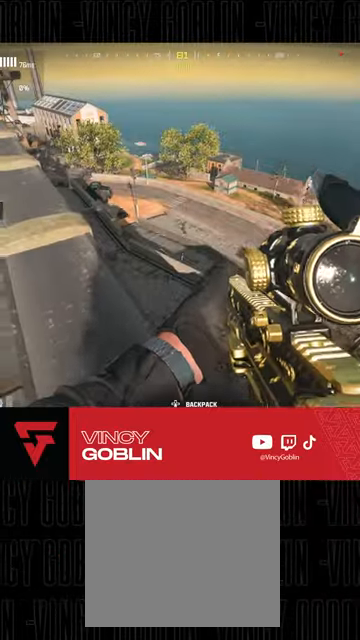
{"buttons": ["L3"], "left_stick": "up-left", "right_stick": "center", "events": [[67, "left_stick", "up"], [67, "right_stick", "up"], [133, "L3", "down"], [133, "right_stick", "up-left"], [233, "L3", "up"], [333, "L3", "down"], [333, "right_stick", "center"], [400, "L3", "up"], [433, "left_stick", "up-left"], [500, "L3", "down"]]}
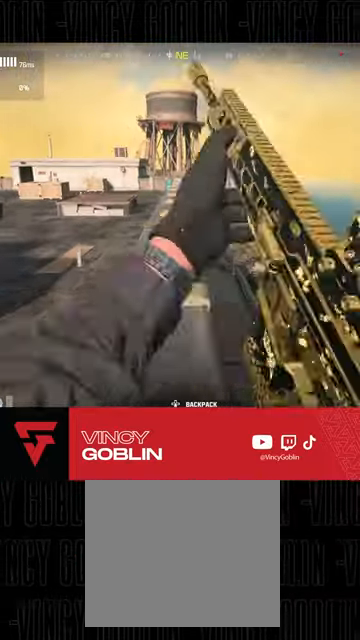
{"buttons": [], "left_stick": "up-left", "right_stick": "center", "events": [[33, "TRIANGLE", "down"], [100, "L3", "up"], [100, "TRIANGLE", "up"], [167, "TRIANGLE", "down"], [233, "TRIANGLE", "up"], [300, "TRIANGLE", "down"], [367, "TRIANGLE", "up"]]}
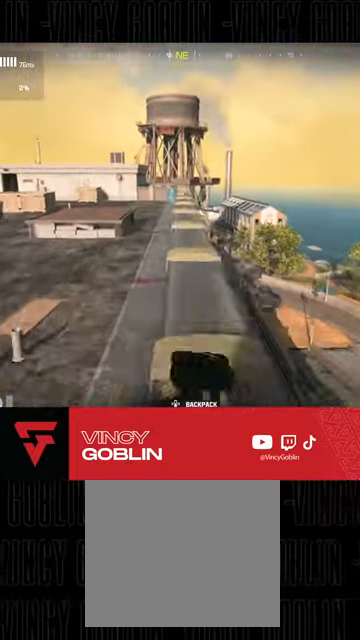
{"buttons": [], "left_stick": "up-right", "right_stick": "left", "events": [[133, "right_stick", "up-left"], [233, "right_stick", "left"], [333, "L1", "down"], [333, "L2", "down"], [333, "left_stick", "up-right"], [467, "L1", "up"], [467, "L2", "up"]]}
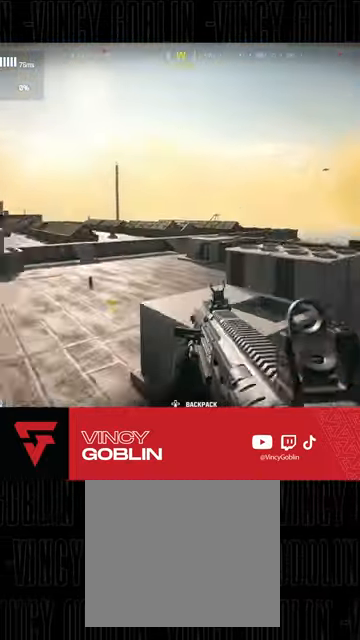
{"buttons": [], "left_stick": "up-right", "right_stick": "center", "events": [[67, "left_stick", "right"], [67, "right_stick", "center"], [267, "left_stick", "up-right"]]}
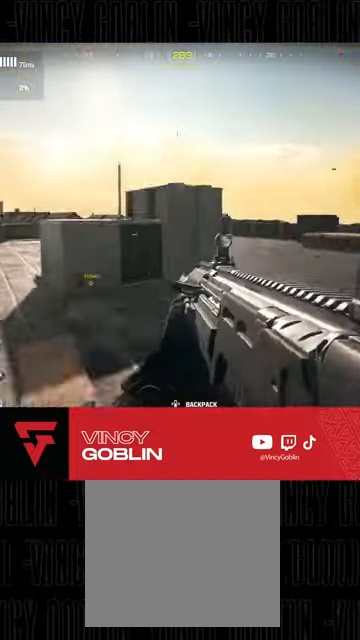
{"buttons": [], "left_stick": "up-right", "right_stick": "center", "events": [[33, "L3", "down"], [133, "L3", "up"], [200, "L3", "down"], [333, "L3", "up"], [400, "L3", "down"], [400, "TRIANGLE", "down"], [433, "TRIANGLE", "up"], [500, "L3", "up"]]}
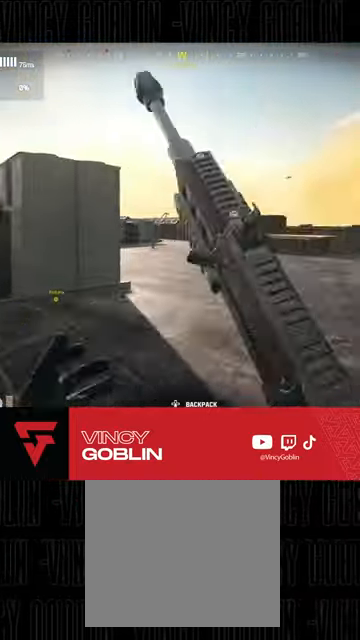
{"buttons": ["L2"], "left_stick": "center", "right_stick": "center", "events": [[67, "left_stick", "up-left"], [100, "L3", "down"], [100, "R3", "down"], [133, "left_stick", "up"], [167, "L3", "up"], [233, "L1", "down"], [233, "R3", "up"], [233, "right_stick", "up"], [333, "L2", "down"], [367, "L1", "up"], [367, "left_stick", "center"], [367, "right_stick", "center"]]}
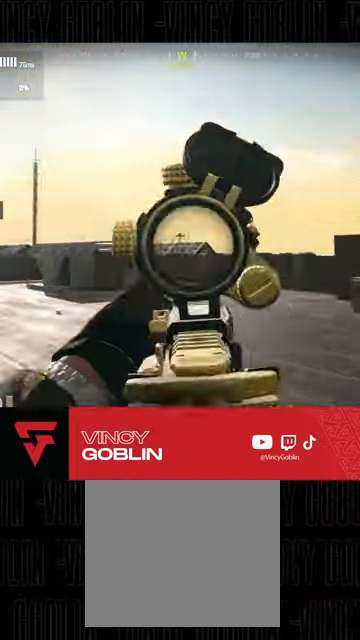
{"buttons": ["L3"], "left_stick": "up-right", "right_stick": "left", "events": [[167, "left_stick", "up-right"], [233, "L2", "up"], [300, "L3", "down"], [400, "L3", "up"], [433, "right_stick", "left"], [467, "L3", "down"]]}
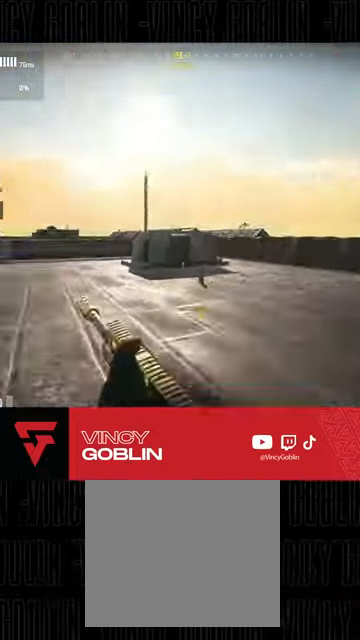
{"buttons": [], "left_stick": "up-right", "right_stick": "center", "events": [[33, "L3", "up"], [100, "L1", "down"], [100, "L2", "down"], [167, "right_stick", "center"], [200, "L1", "up"], [200, "L2", "up"], [200, "left_stick", "right"], [500, "left_stick", "up-right"]]}
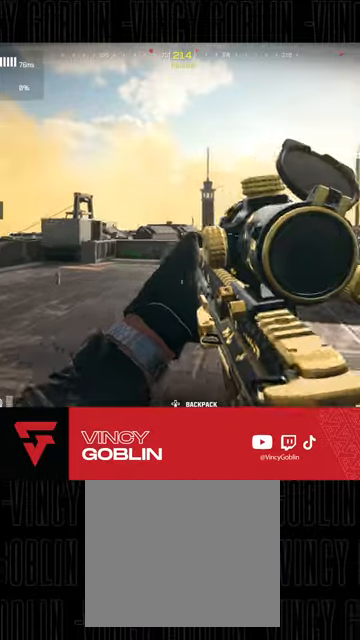
{"buttons": ["L3"], "left_stick": "up-right", "right_stick": "right", "events": [[33, "right_stick", "right"], [133, "L3", "down"], [200, "L3", "up"], [200, "right_stick", "center"], [300, "L3", "down"], [367, "L3", "up"], [400, "right_stick", "right"], [433, "L3", "down"]]}
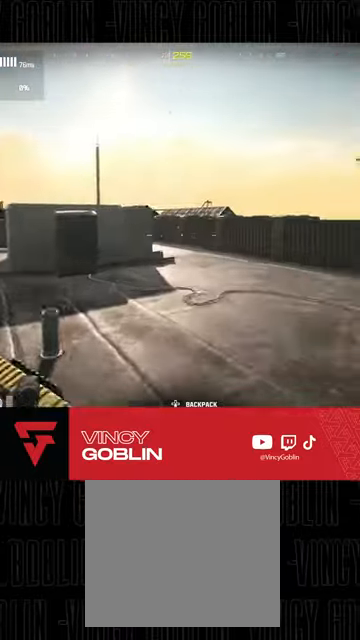
{"buttons": ["L3"], "left_stick": "up", "right_stick": "center", "events": [[33, "right_stick", "center"], [67, "L3", "up"], [133, "L3", "down"], [133, "R3", "down"], [233, "L3", "up"], [233, "left_stick", "up"], [267, "R3", "up"], [300, "L1", "down"], [300, "L2", "down"], [433, "L1", "up"], [433, "L2", "up"], [433, "L3", "down"]]}
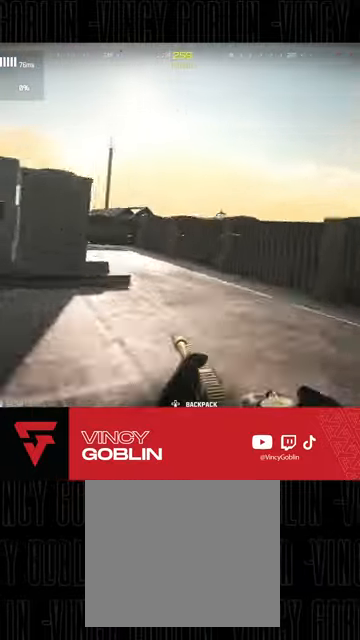
{"buttons": ["L3"], "left_stick": "up", "right_stick": "center", "events": [[200, "L3", "up"], [267, "L3", "down"]]}
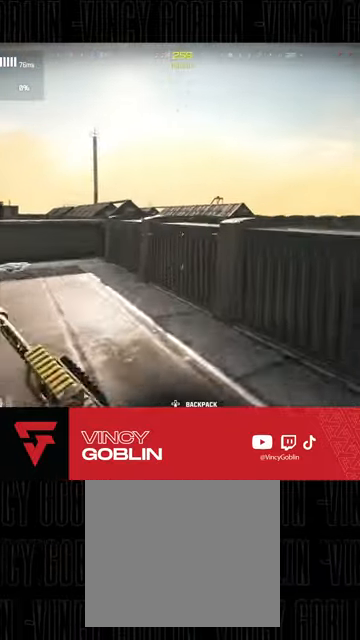
{"buttons": ["L1"], "left_stick": "up", "right_stick": "center", "events": [[33, "L3", "up"], [100, "L3", "down"], [267, "L3", "up"], [500, "L1", "down"]]}
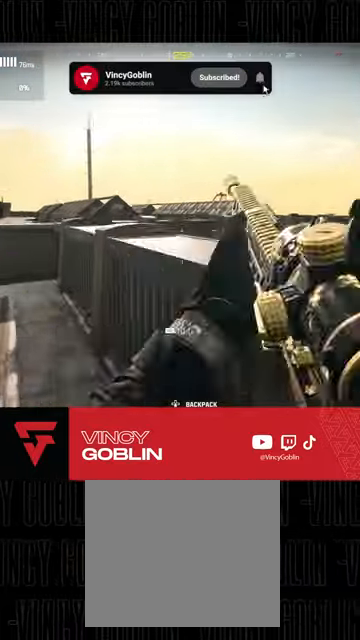
{"buttons": [], "left_stick": "up-left", "right_stick": "right", "events": [[33, "right_stick", "left"], [67, "L1", "up"], [167, "L1", "down"], [167, "L2", "down"], [200, "right_stick", "center"], [233, "L1", "up"], [233, "L2", "up"], [400, "left_stick", "up-left"], [467, "right_stick", "right"]]}
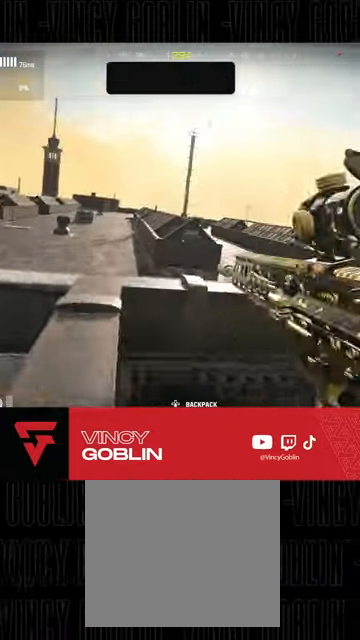
{"buttons": ["L3"], "left_stick": "up", "right_stick": "center", "events": [[33, "left_stick", "left"], [167, "right_stick", "center"], [333, "left_stick", "up-left"], [433, "L3", "down"], [500, "left_stick", "up"]]}
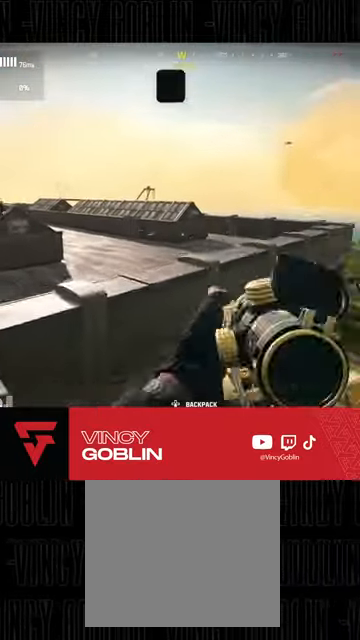
{"buttons": [], "left_stick": "up-right", "right_stick": "center", "events": [[167, "right_stick", "left"], [233, "L1", "down"], [233, "L2", "down"], [233, "L3", "up"], [300, "L2", "up"], [333, "left_stick", "up-right"], [400, "L1", "up"], [433, "right_stick", "center"]]}
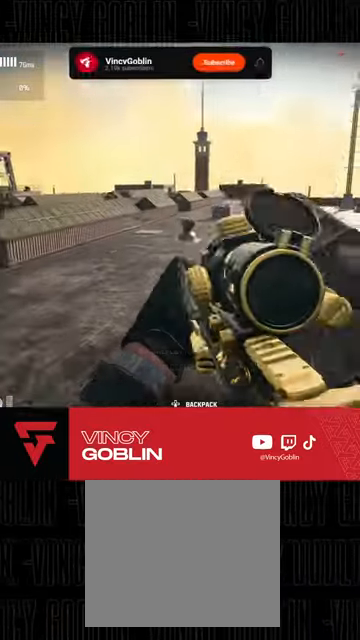
{"buttons": [], "left_stick": "up", "right_stick": "right", "events": [[267, "right_stick", "right"], [400, "L3", "down"], [433, "left_stick", "up"], [467, "L3", "up"]]}
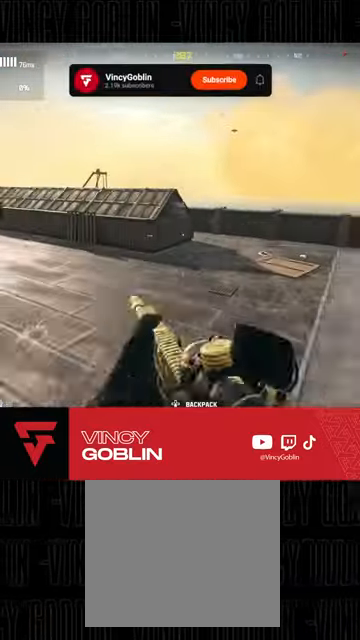
{"buttons": [], "left_stick": "up", "right_stick": "center", "events": [[33, "L3", "down"], [33, "right_stick", "center"], [133, "L3", "up"], [233, "L3", "down"], [300, "right_stick", "right"], [333, "L3", "up"], [400, "L3", "down"], [433, "right_stick", "center"], [500, "L3", "up"]]}
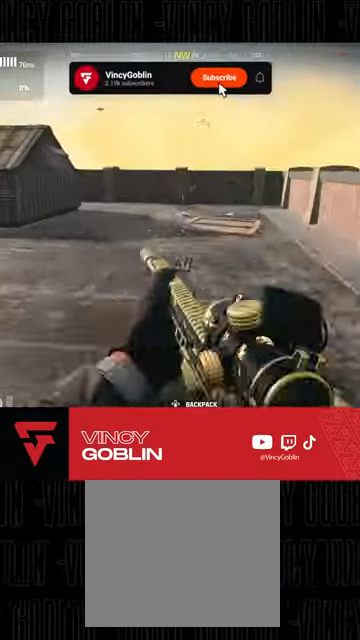
{"buttons": ["L1", "L2"], "left_stick": "up-right", "right_stick": "center", "events": [[100, "L3", "down"], [100, "left_stick", "up-left"], [233, "R3", "down"], [300, "L3", "up"], [333, "left_stick", "up"], [367, "R3", "up"], [467, "L1", "down"], [500, "L2", "down"], [500, "left_stick", "up-right"]]}
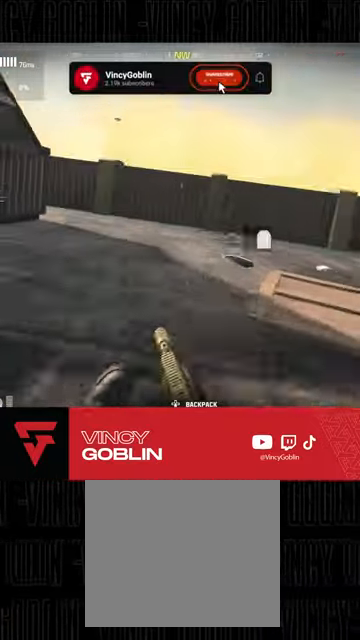
{"buttons": [], "left_stick": "up", "right_stick": "center", "events": [[67, "L1", "up"], [67, "L2", "up"], [200, "L3", "down"], [267, "left_stick", "up"], [300, "L3", "up"], [367, "L3", "down"], [400, "left_stick", "up-left"], [400, "right_stick", "left"], [500, "L3", "up"], [500, "left_stick", "up"], [500, "right_stick", "center"]]}
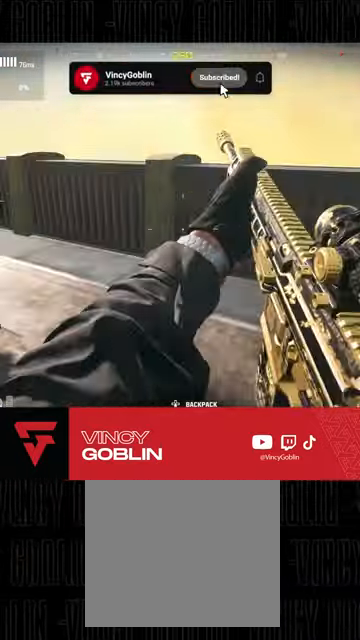
{"buttons": [], "left_stick": "center", "right_stick": "center", "events": [[100, "L1", "down"], [167, "right_stick", "down"], [200, "L1", "up"], [233, "left_stick", "up-right"], [267, "L1", "down"], [267, "L2", "down"], [367, "L1", "up"], [367, "L2", "up"], [433, "left_stick", "center"], [467, "right_stick", "center"]]}
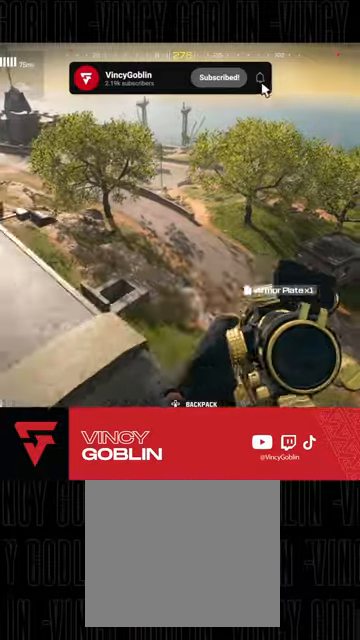
{"buttons": [], "left_stick": "left", "right_stick": "center", "events": [[267, "left_stick", "left"]]}
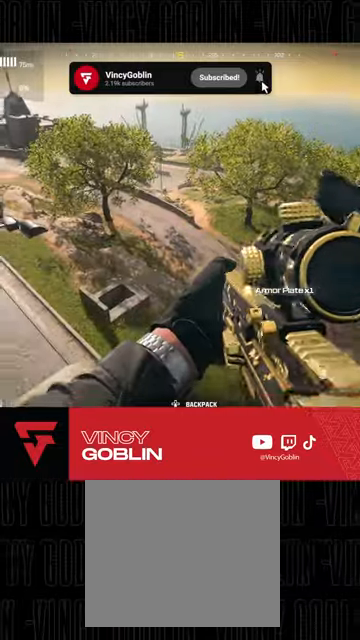
{"buttons": [], "left_stick": "up-left", "right_stick": "center", "events": [[33, "right_stick", "left"], [67, "left_stick", "up"], [133, "right_stick", "center"], [400, "left_stick", "up-left"]]}
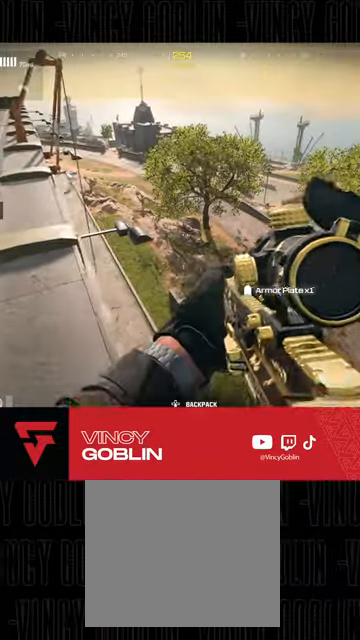
{"buttons": [], "left_stick": "center", "right_stick": "center", "events": [[200, "right_stick", "left"], [267, "left_stick", "up"], [333, "L3", "down"], [367, "right_stick", "center"], [433, "L3", "up"], [467, "left_stick", "center"]]}
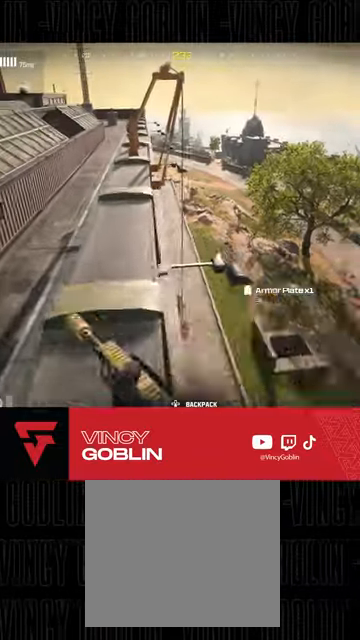
{"buttons": ["L2"], "left_stick": "center", "right_stick": "up", "events": [[133, "right_stick", "up"], [167, "L2", "down"], [167, "left_stick", "up-left"], [233, "left_stick", "center"]]}